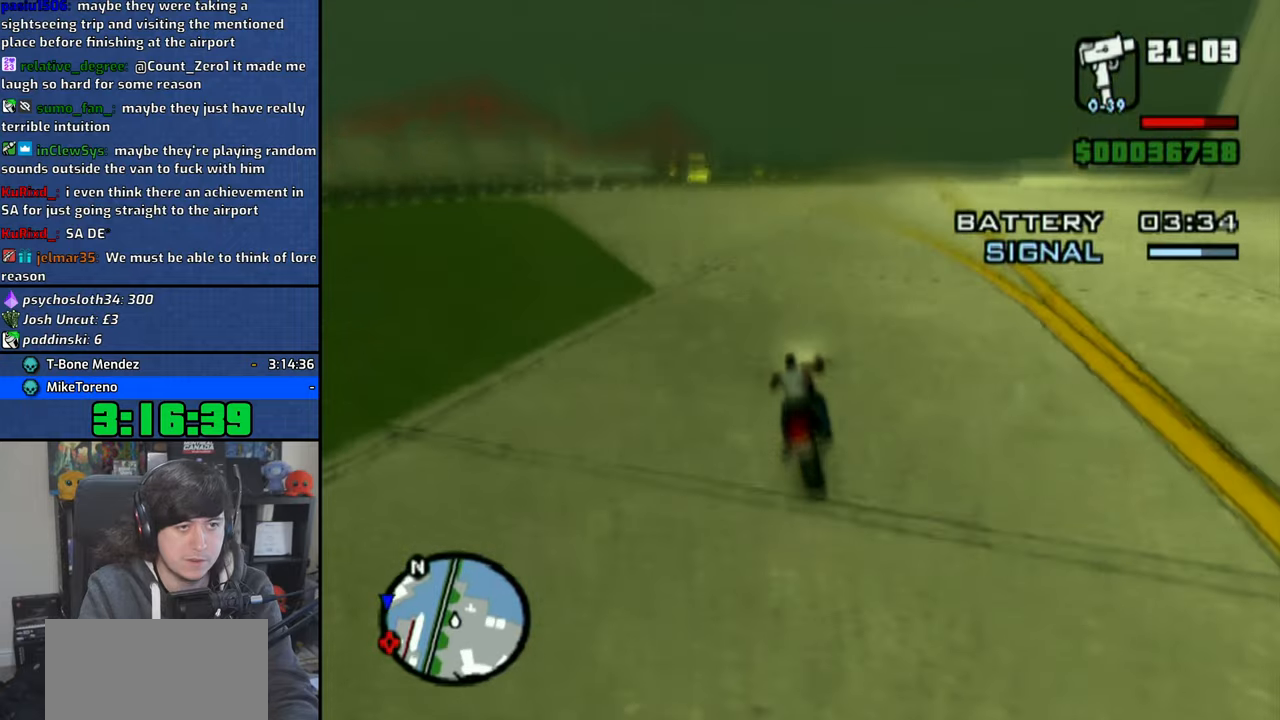
Gameplay with a controller (PlayStation layout); each line is a JSON object with the inputs held at the frame after it. "button_events" lists button changes between this image and that frame as [ms after this image, input, new state], when the widget could be followed in between (sticks are given only as held states).
{"buttons": ["CROSS"], "left_stick": "center", "right_stick": "down", "button_events": []}
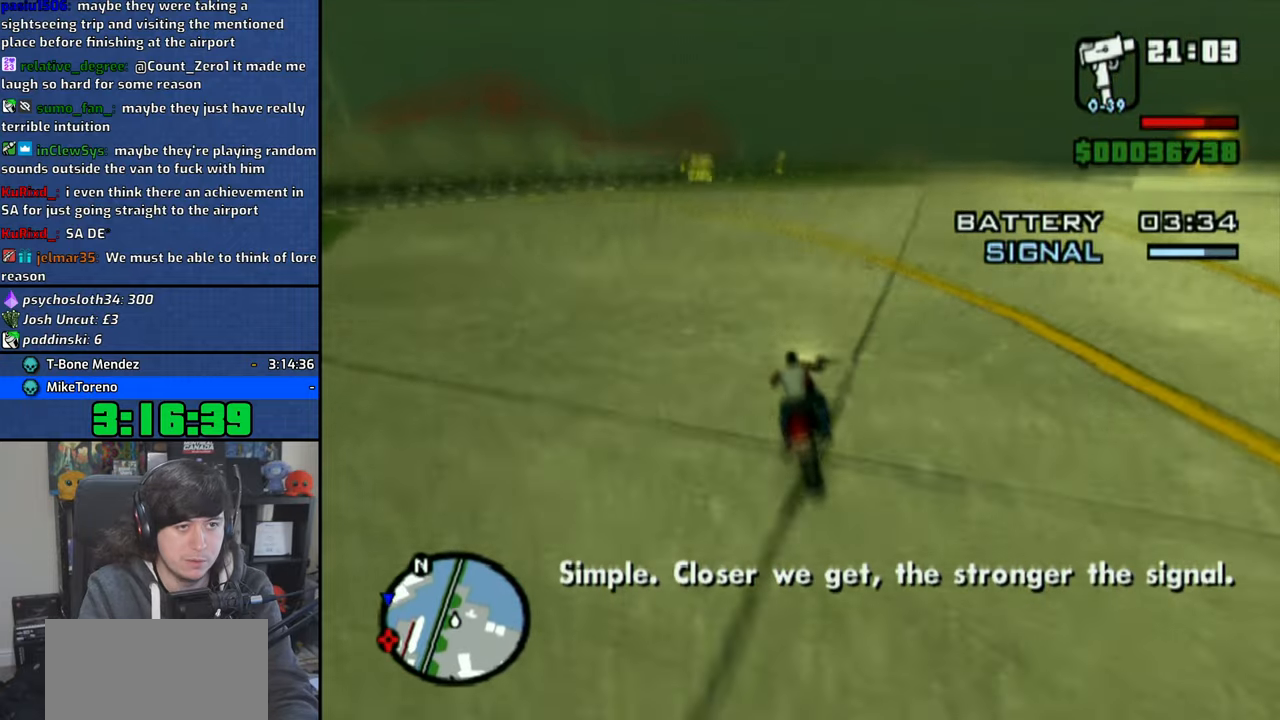
{"buttons": ["CROSS"], "left_stick": "up-left", "right_stick": "down", "button_events": []}
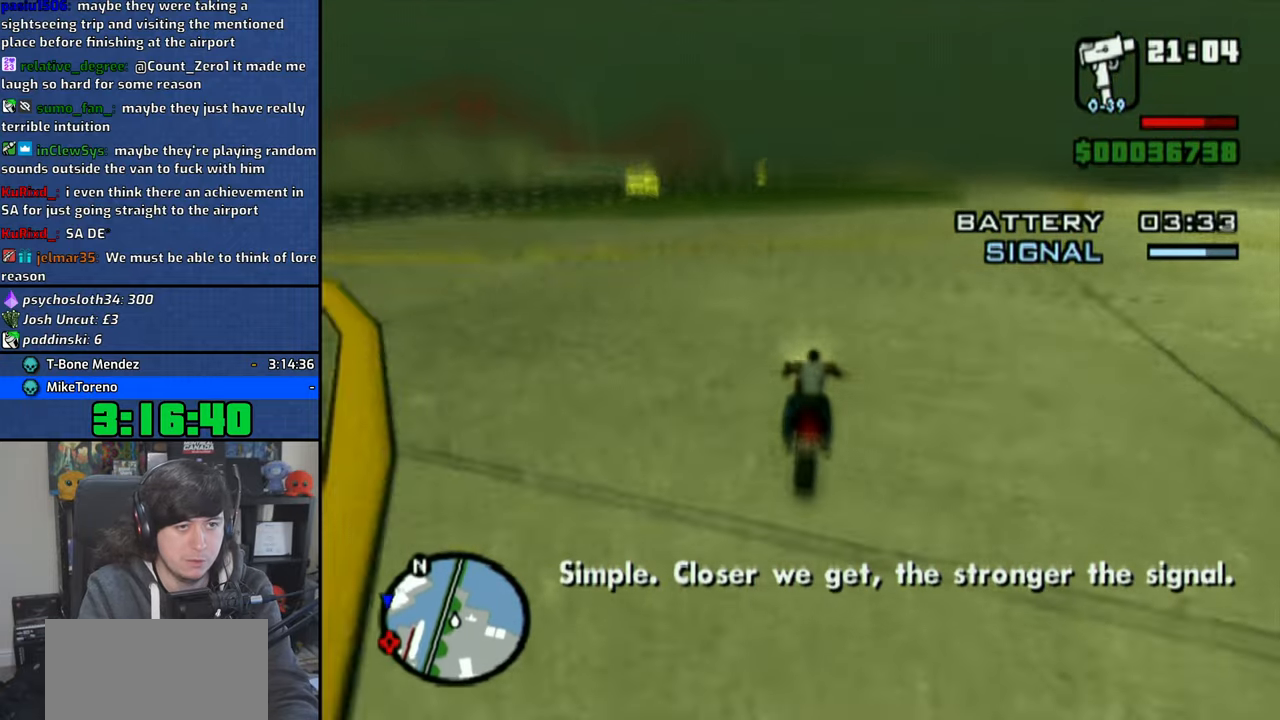
{"buttons": ["CROSS"], "left_stick": "center", "right_stick": "down", "button_events": []}
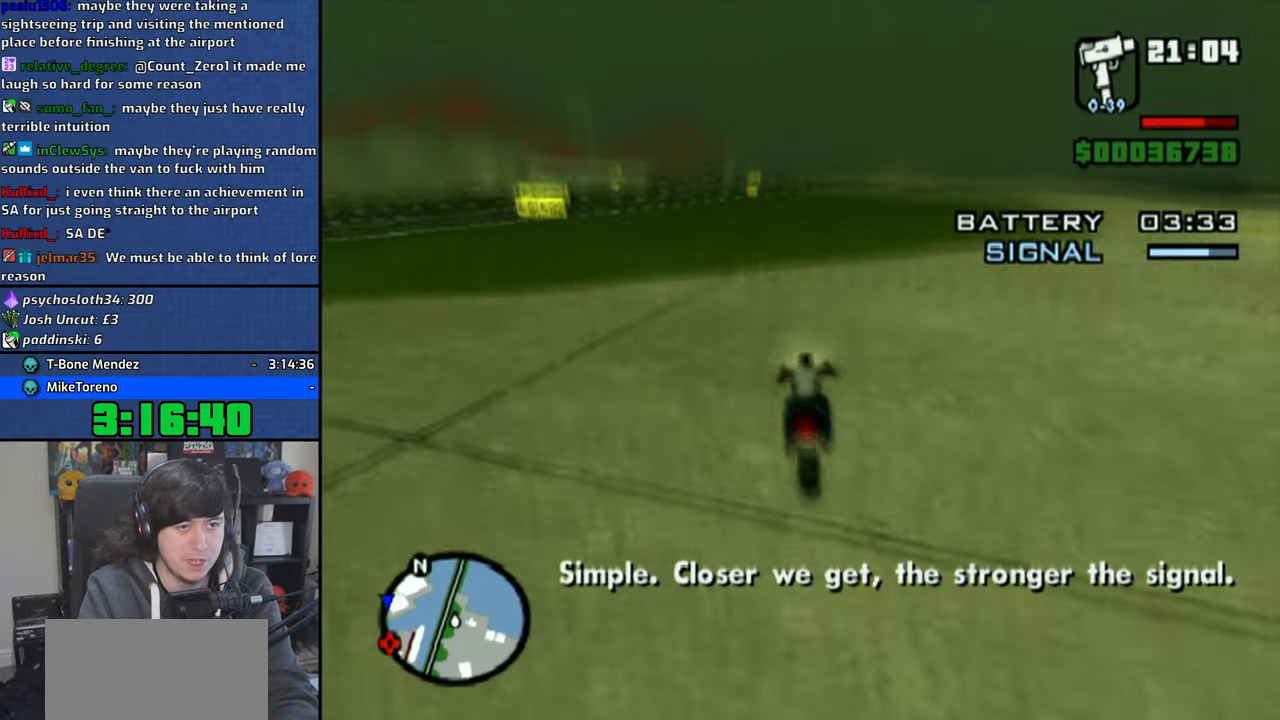
{"buttons": ["CROSS"], "left_stick": "up-left", "right_stick": "down", "button_events": []}
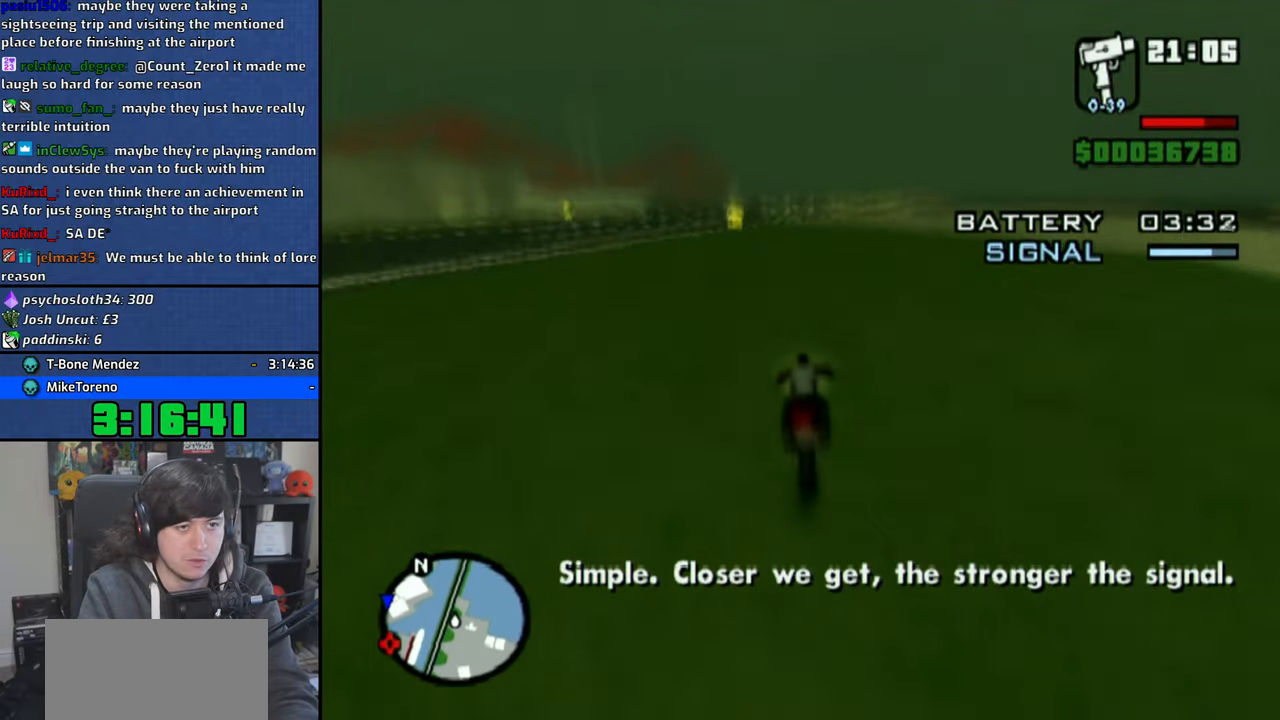
{"buttons": ["CROSS"], "left_stick": "up-left", "right_stick": "down", "button_events": []}
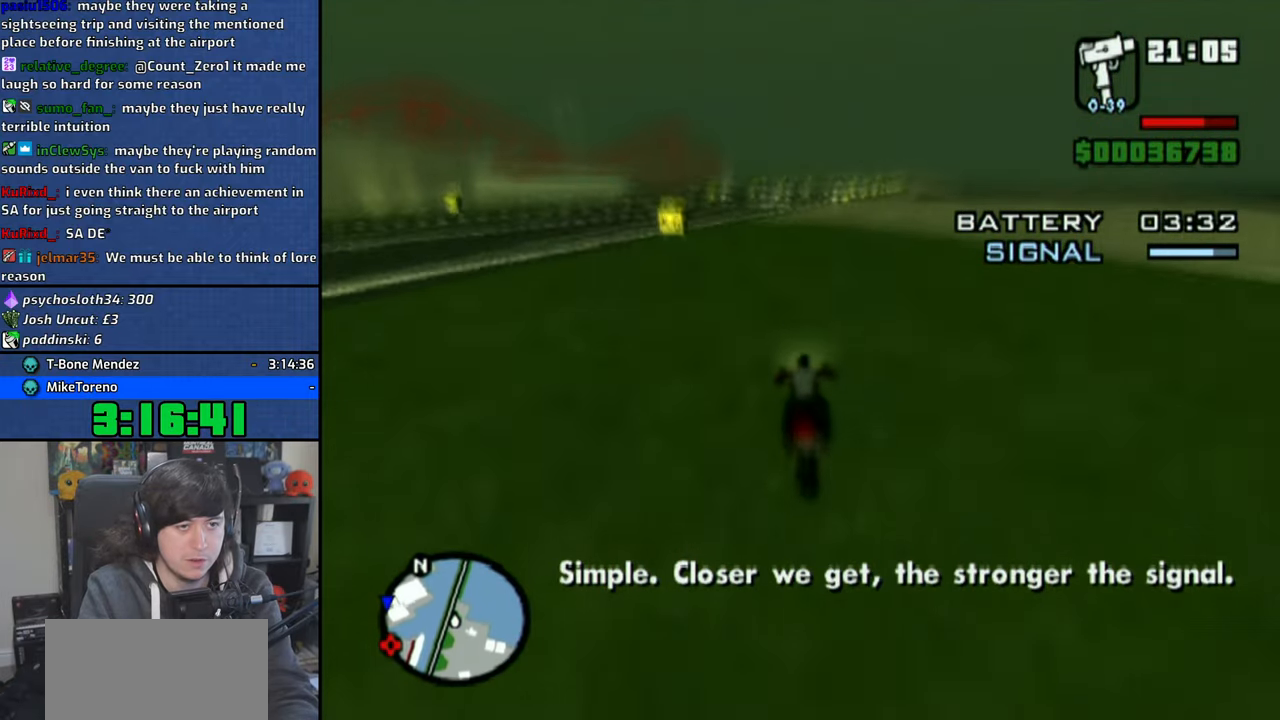
{"buttons": ["CROSS"], "left_stick": "up-right", "right_stick": "down", "button_events": []}
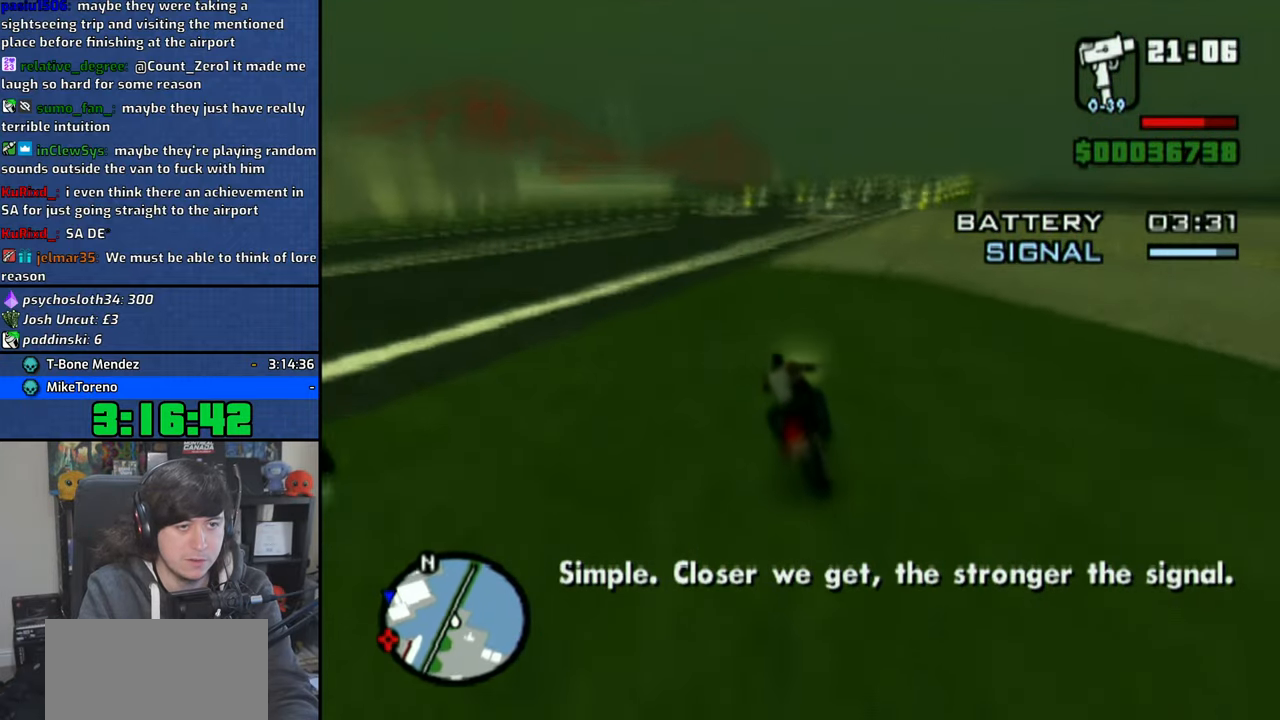
{"buttons": ["CROSS"], "left_stick": "right", "right_stick": "down", "button_events": []}
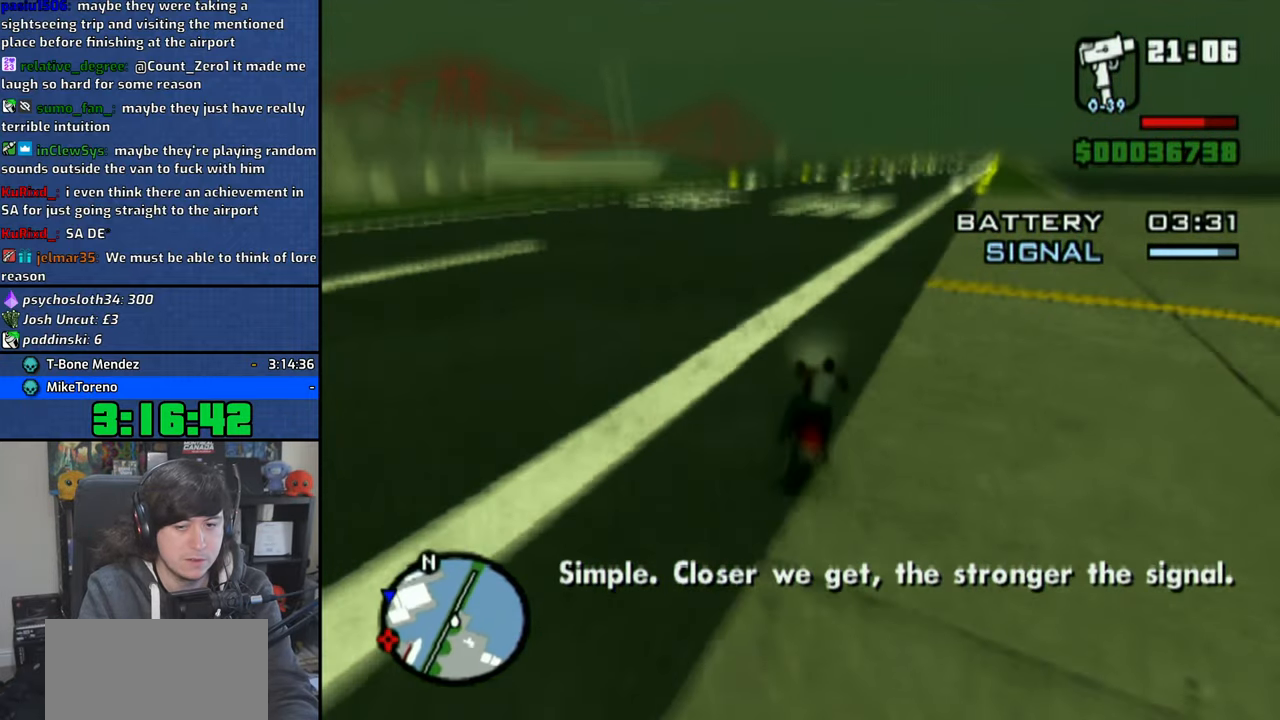
{"buttons": ["CROSS"], "left_stick": "up-left", "right_stick": "down", "button_events": []}
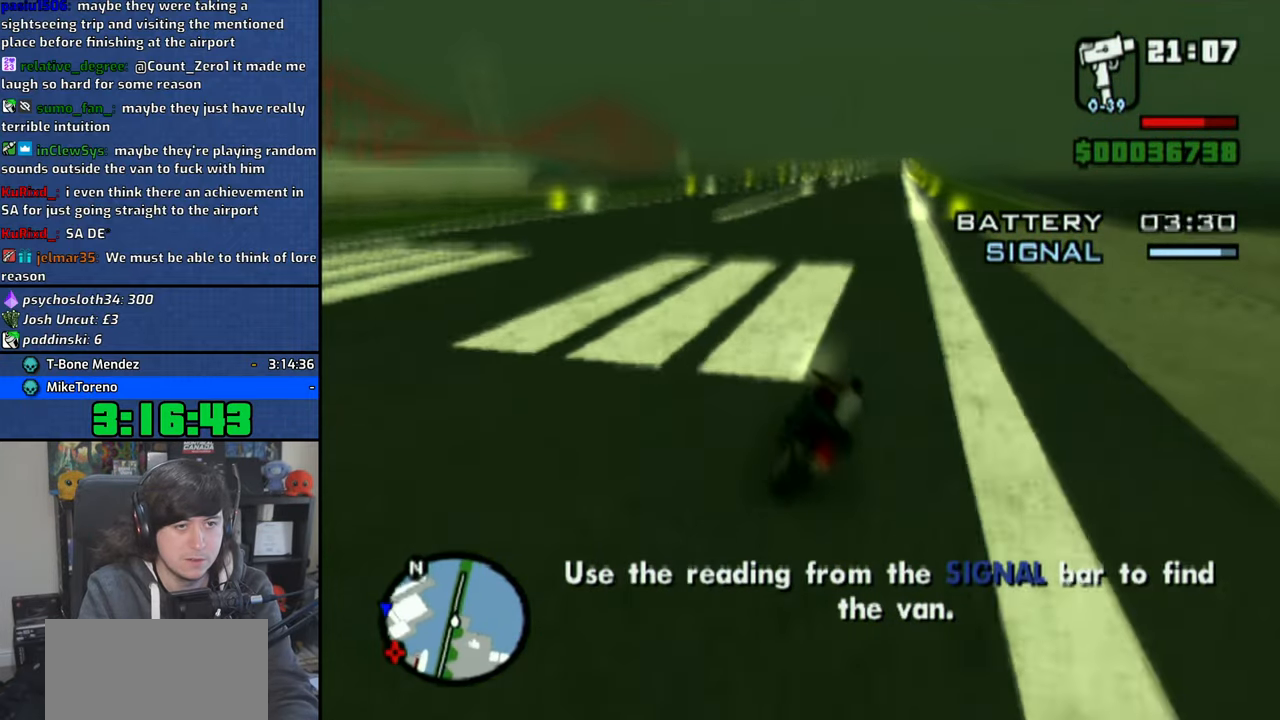
{"buttons": ["CROSS"], "left_stick": "center", "right_stick": "down", "button_events": []}
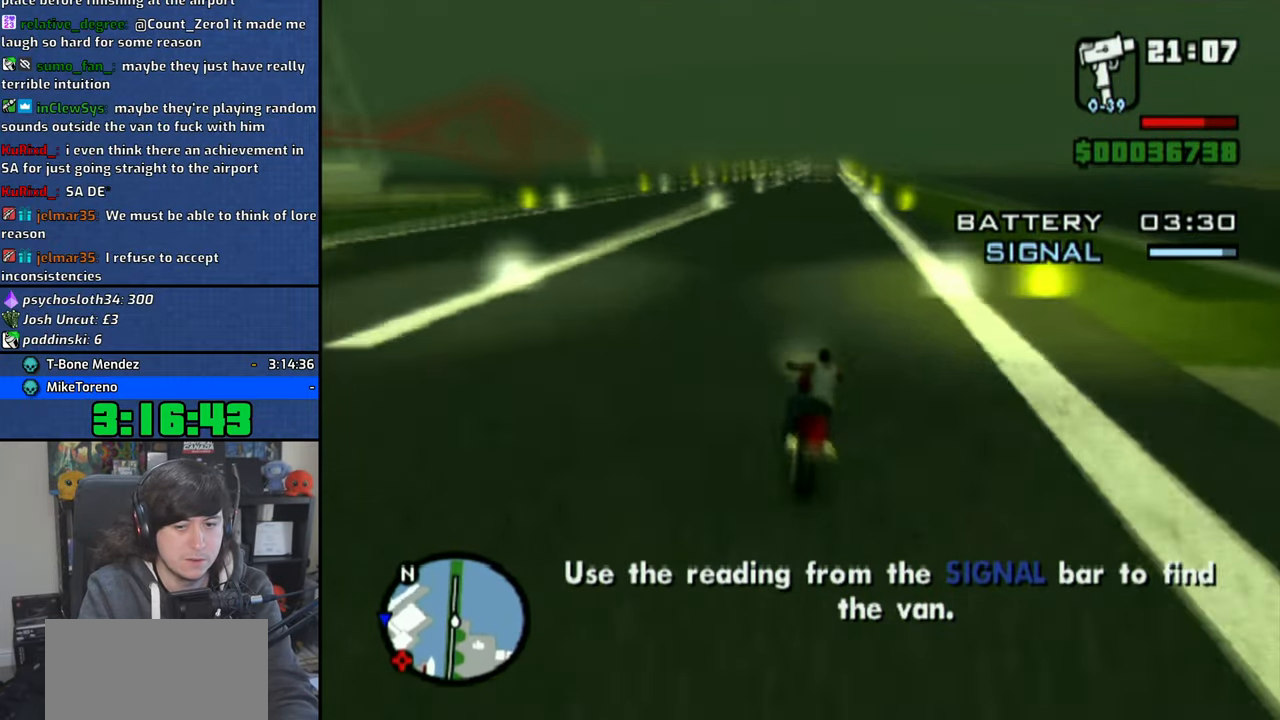
{"buttons": ["CROSS"], "left_stick": "up", "right_stick": "down", "button_events": []}
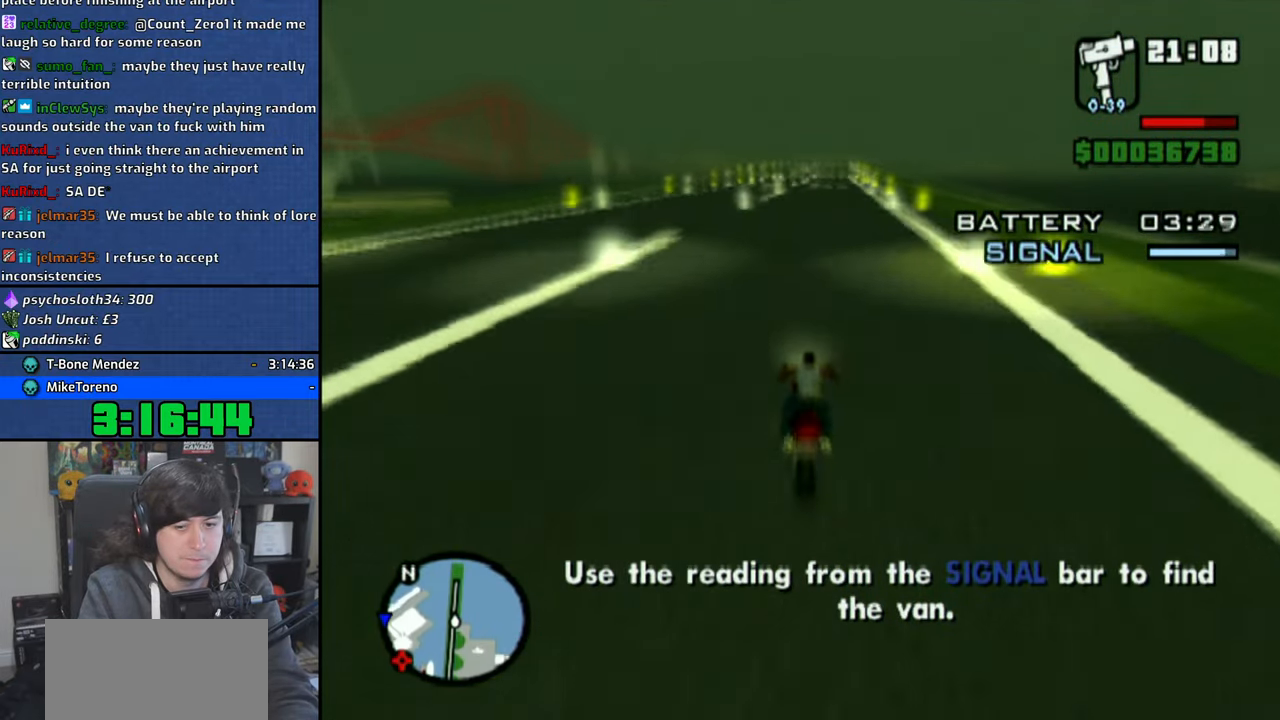
{"buttons": ["CROSS"], "left_stick": "center", "right_stick": "down", "button_events": []}